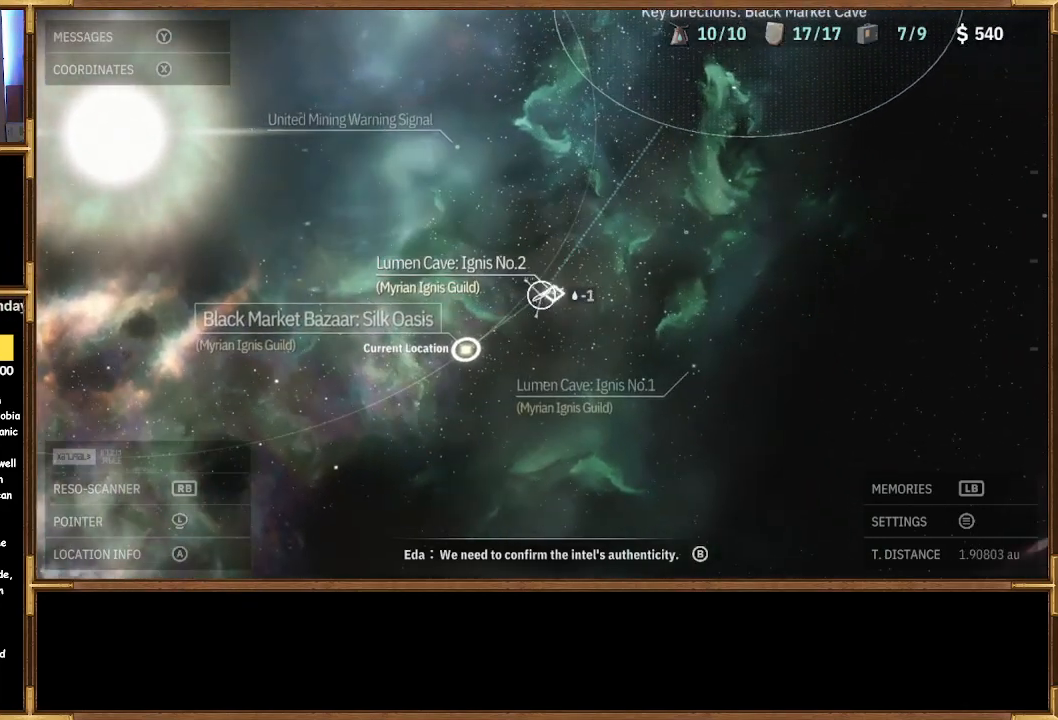
Gameplay with a controller (PlayStation layout); each line is a JSON object with the inputs held at the frame after it. "events" lists button and stick changes between this image and that frame as [ms after this image, input, new state], when the widget could be followed in between.
{"buttons": [], "left_stick": "center", "right_stick": "center", "events": []}
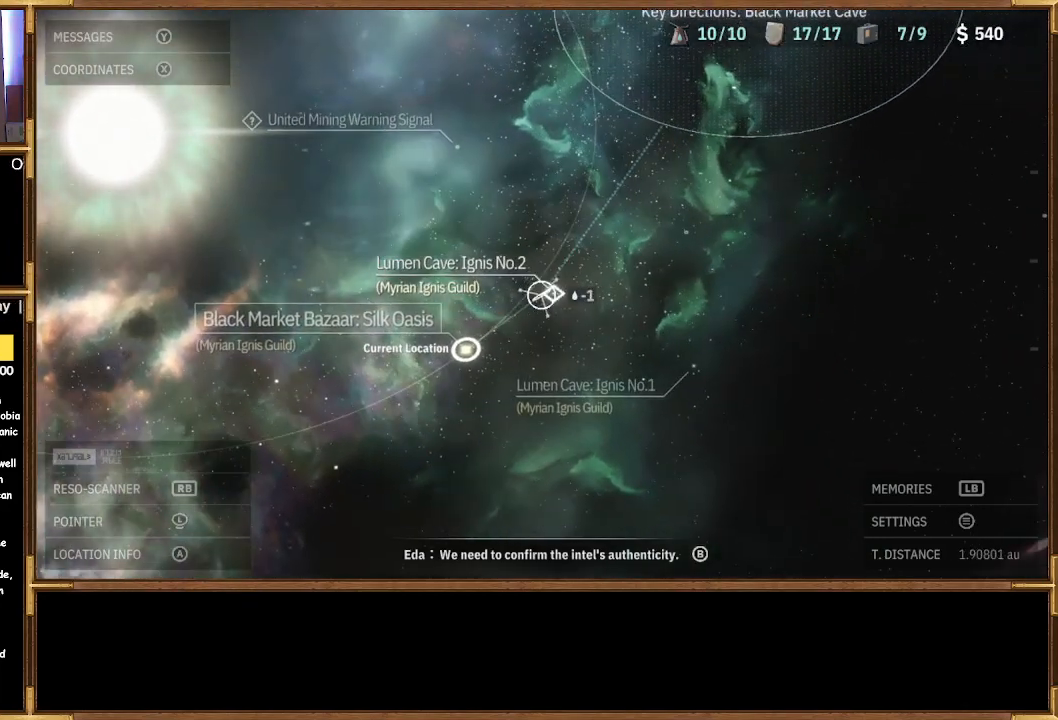
{"buttons": [], "left_stick": "center", "right_stick": "center", "events": []}
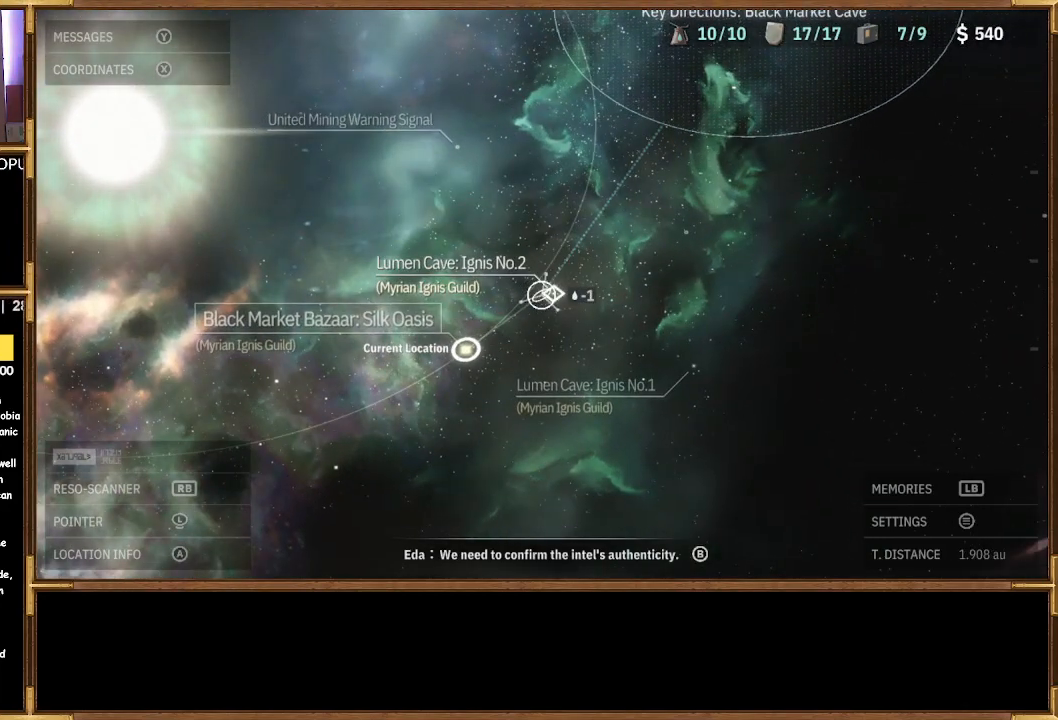
{"buttons": [], "left_stick": "center", "right_stick": "center", "events": []}
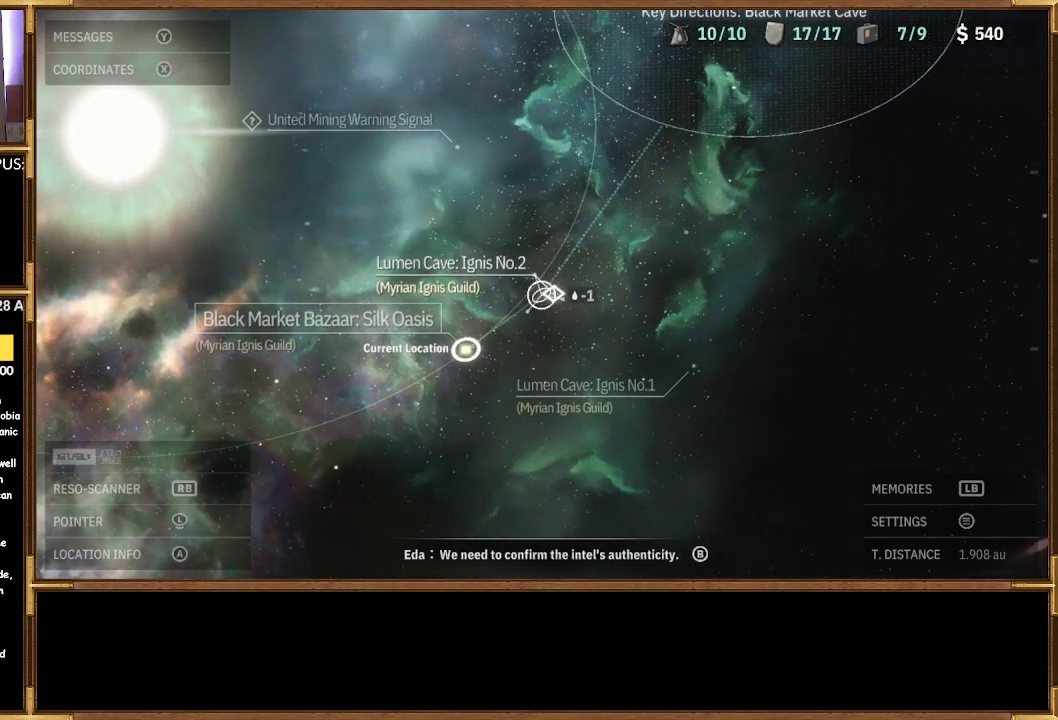
{"buttons": [], "left_stick": "center", "right_stick": "center", "events": []}
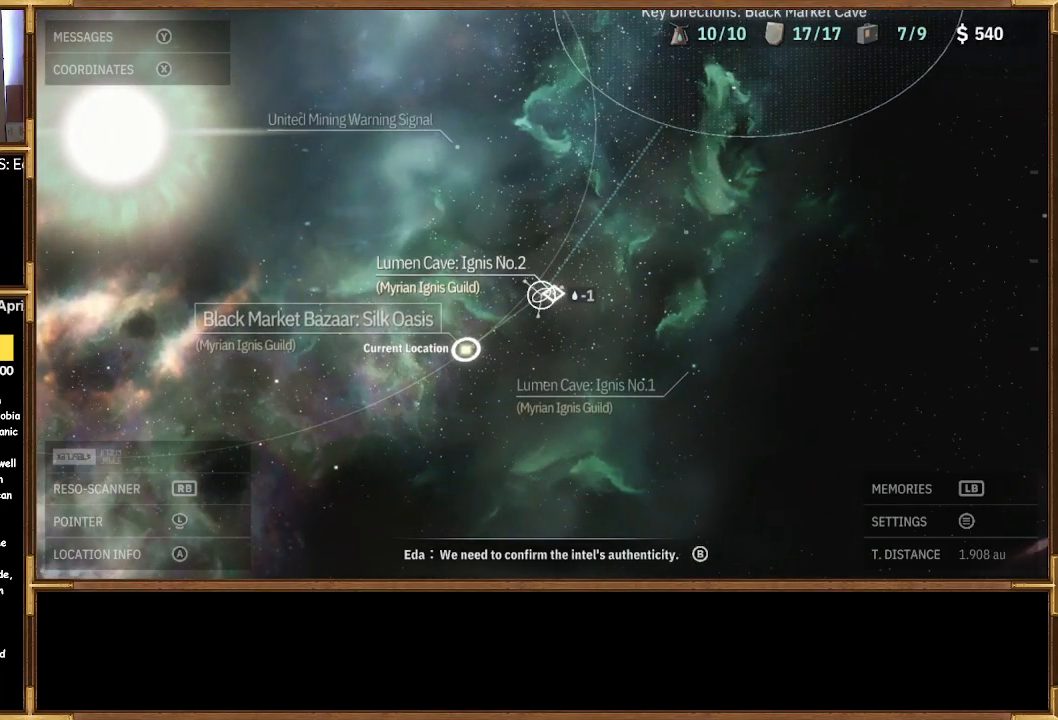
{"buttons": [], "left_stick": "center", "right_stick": "center", "events": [[233, "left_stick", "up-right"], [500, "left_stick", "center"]]}
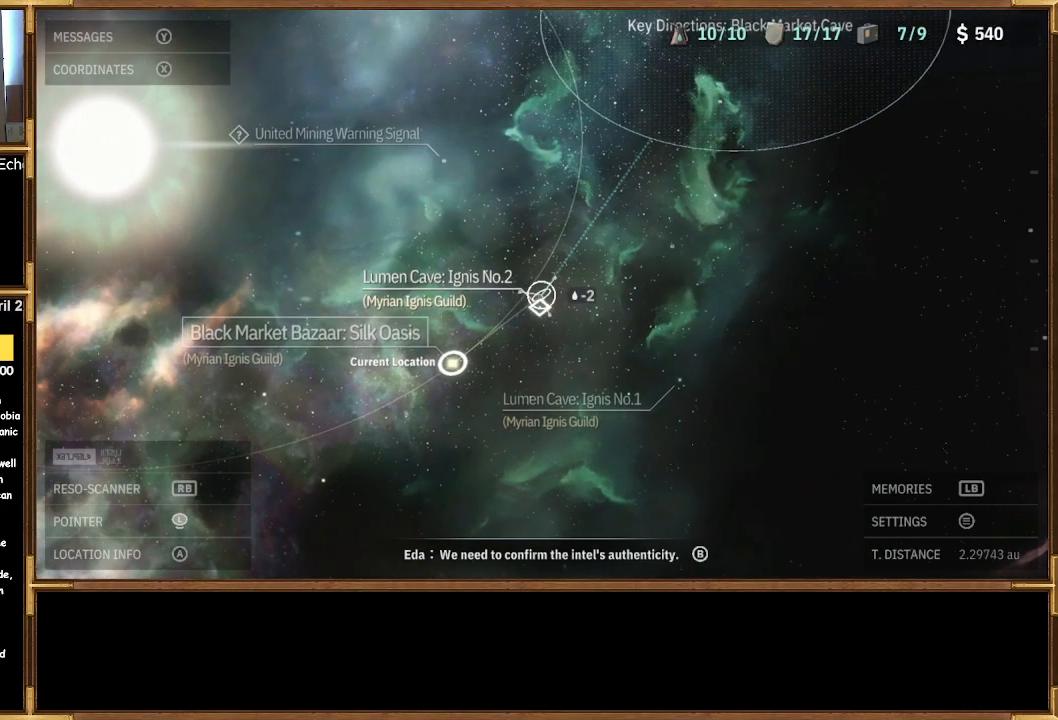
{"buttons": [], "left_stick": "center", "right_stick": "center", "events": []}
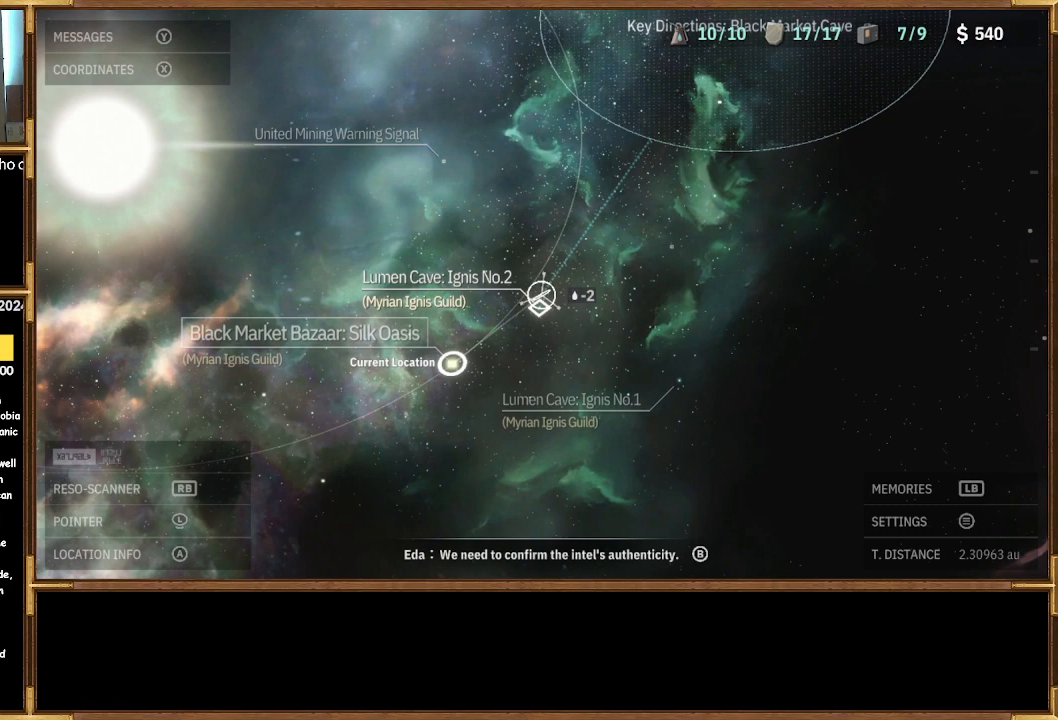
{"buttons": [], "left_stick": "center", "right_stick": "center", "events": []}
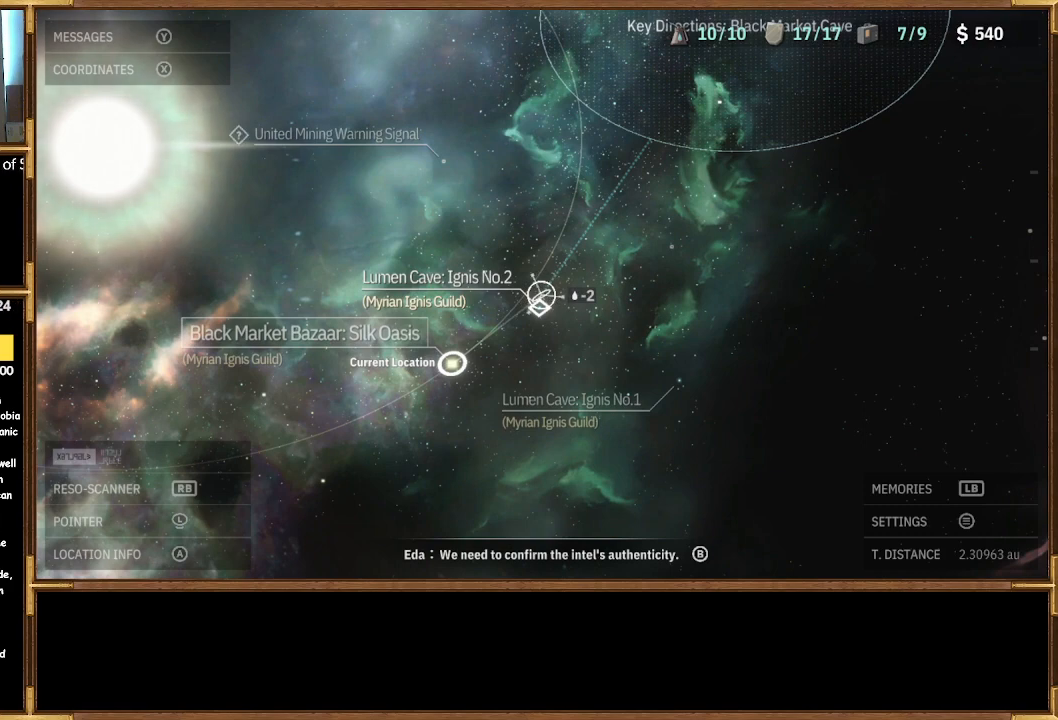
{"buttons": [], "left_stick": "center", "right_stick": "center", "events": []}
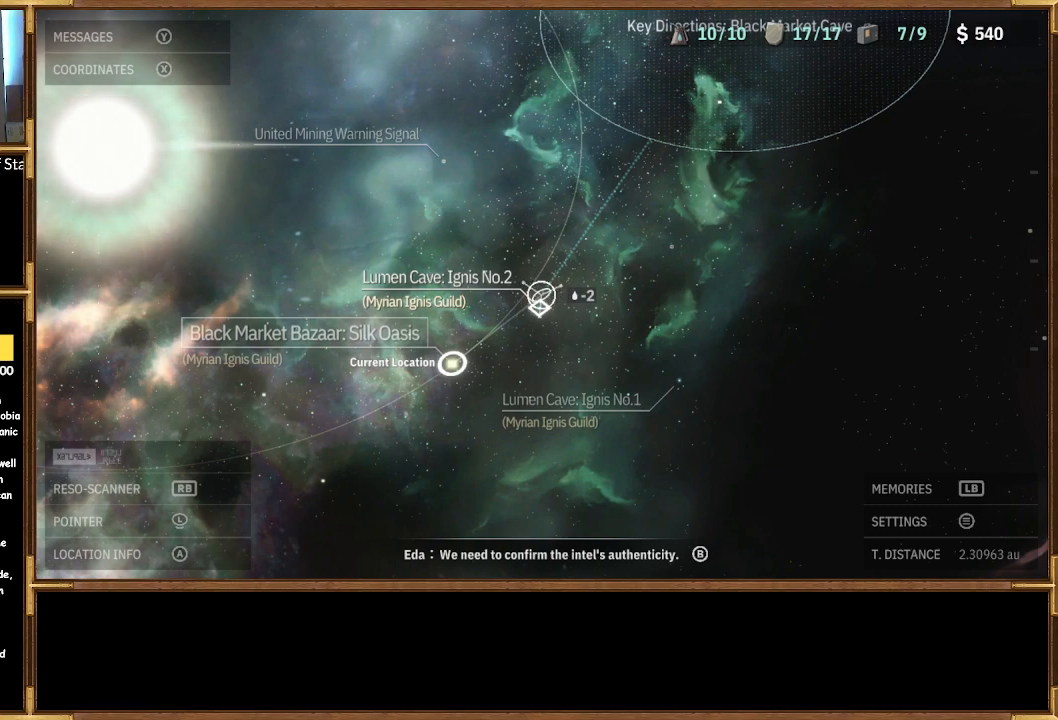
{"buttons": [], "left_stick": "up", "right_stick": "center", "events": [[400, "left_stick", "up"]]}
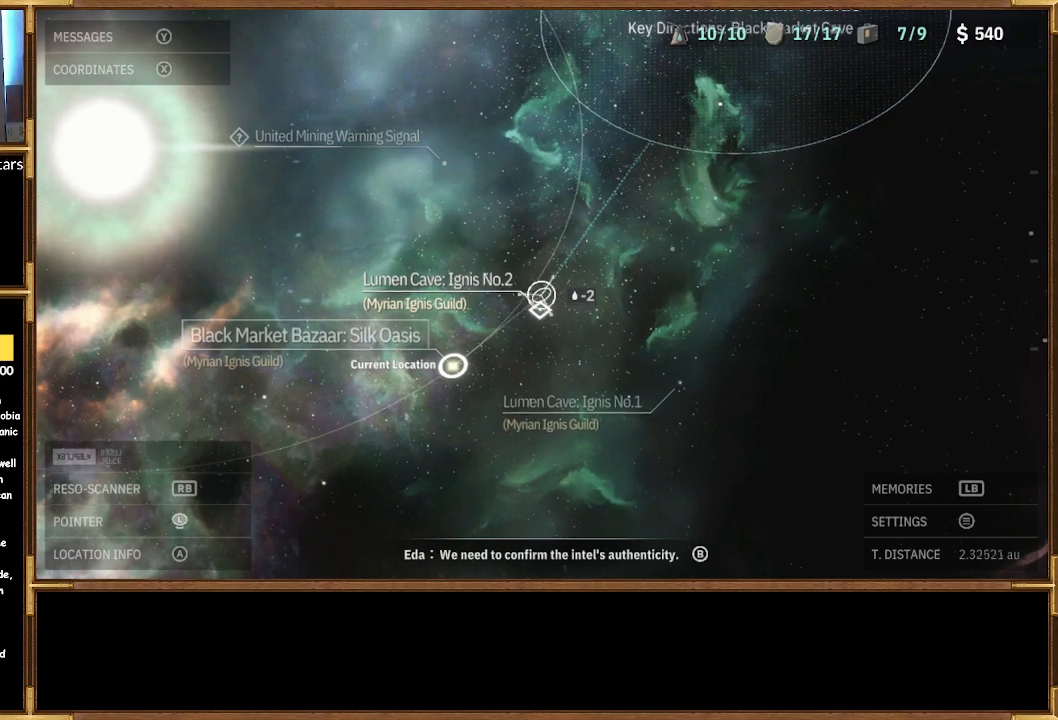
{"buttons": [], "left_stick": "center", "right_stick": "center", "events": [[433, "left_stick", "center"]]}
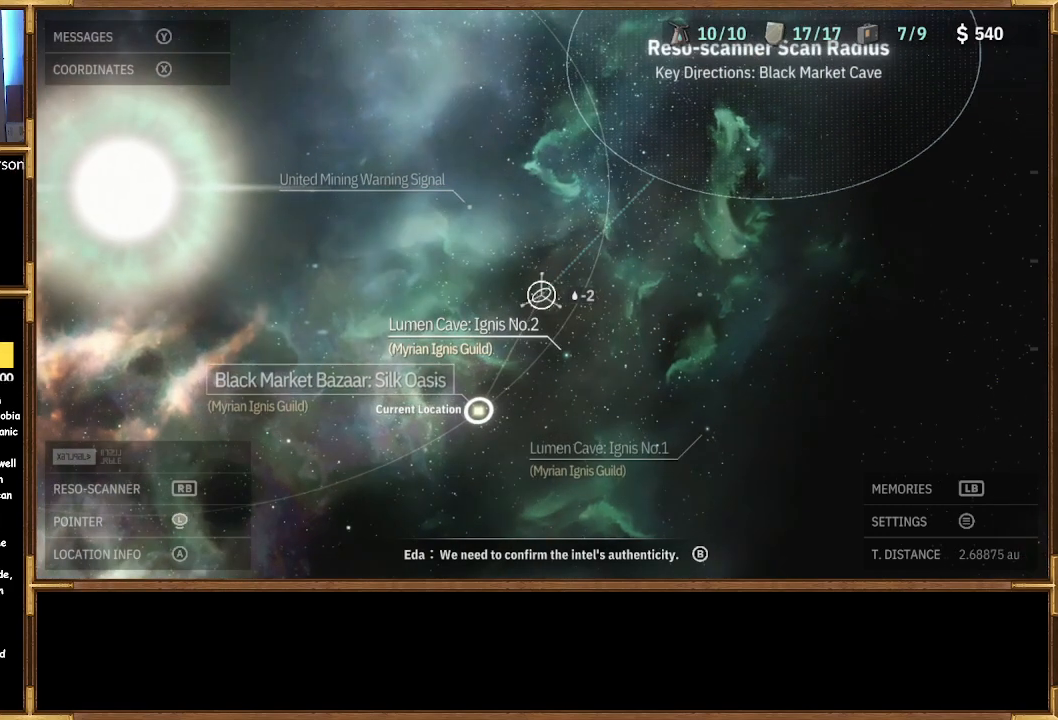
{"buttons": [], "left_stick": "down", "right_stick": "center", "events": [[100, "left_stick", "down-right"], [467, "left_stick", "down"]]}
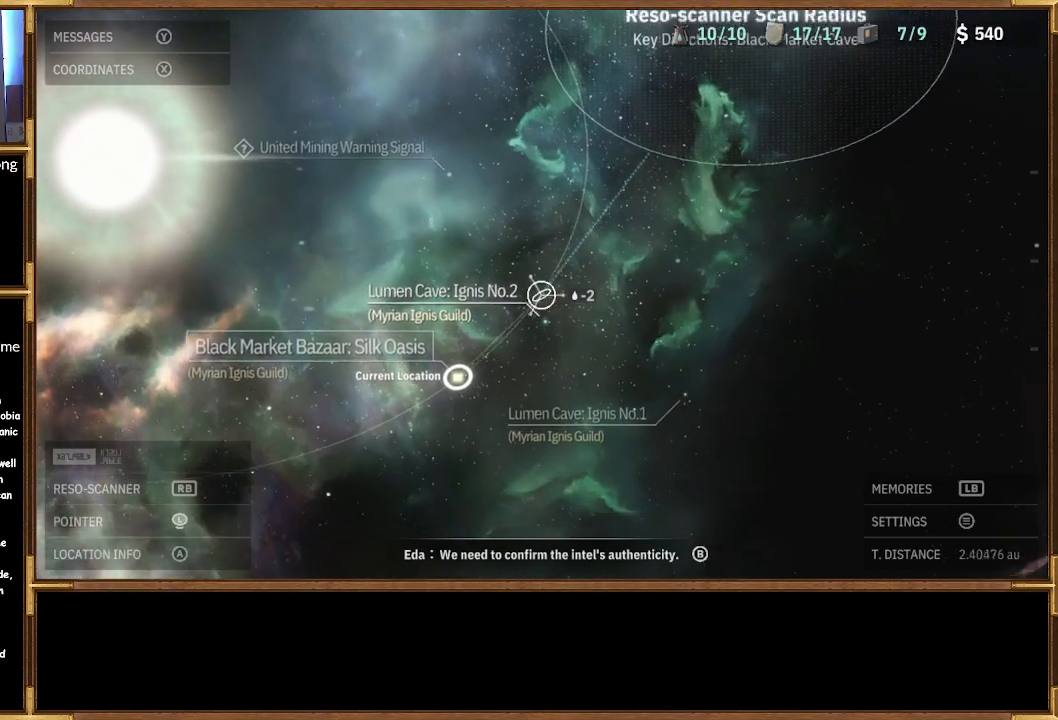
{"buttons": [], "left_stick": "center", "right_stick": "center", "events": [[133, "left_stick", "center"]]}
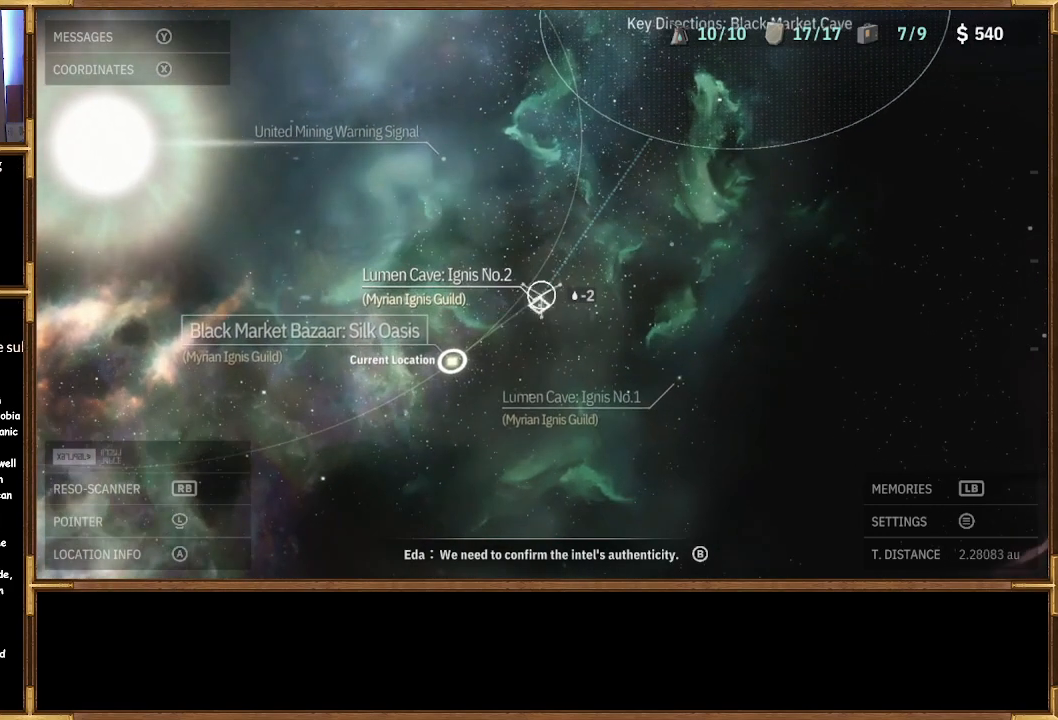
{"buttons": [], "left_stick": "center", "right_stick": "center", "events": []}
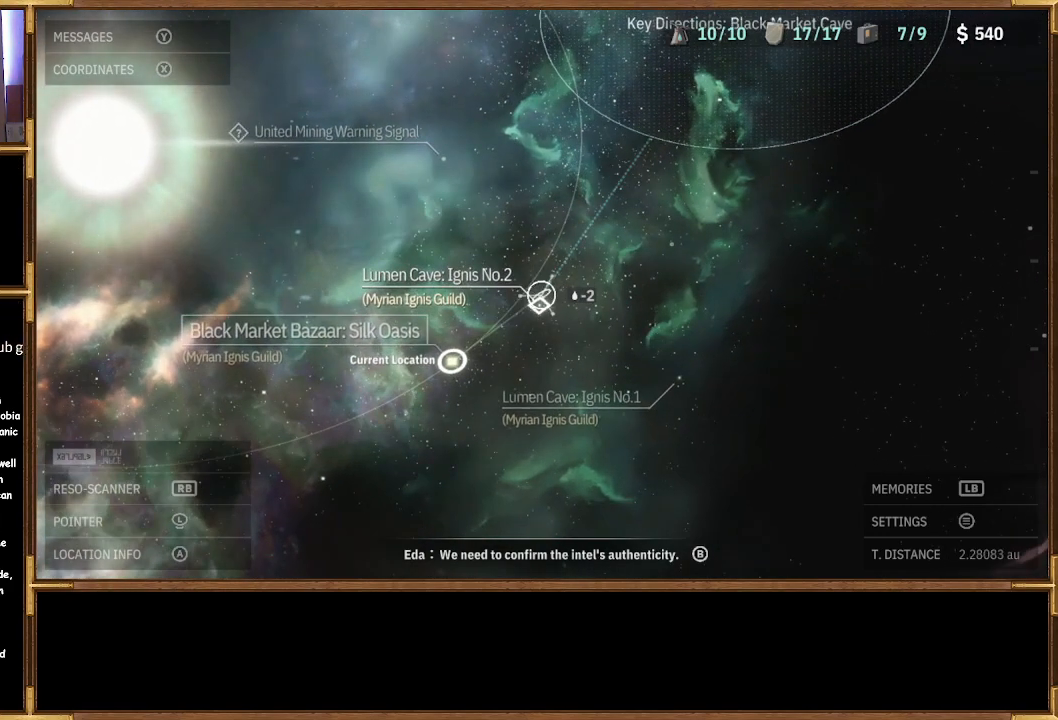
{"buttons": [], "left_stick": "center", "right_stick": "center", "events": []}
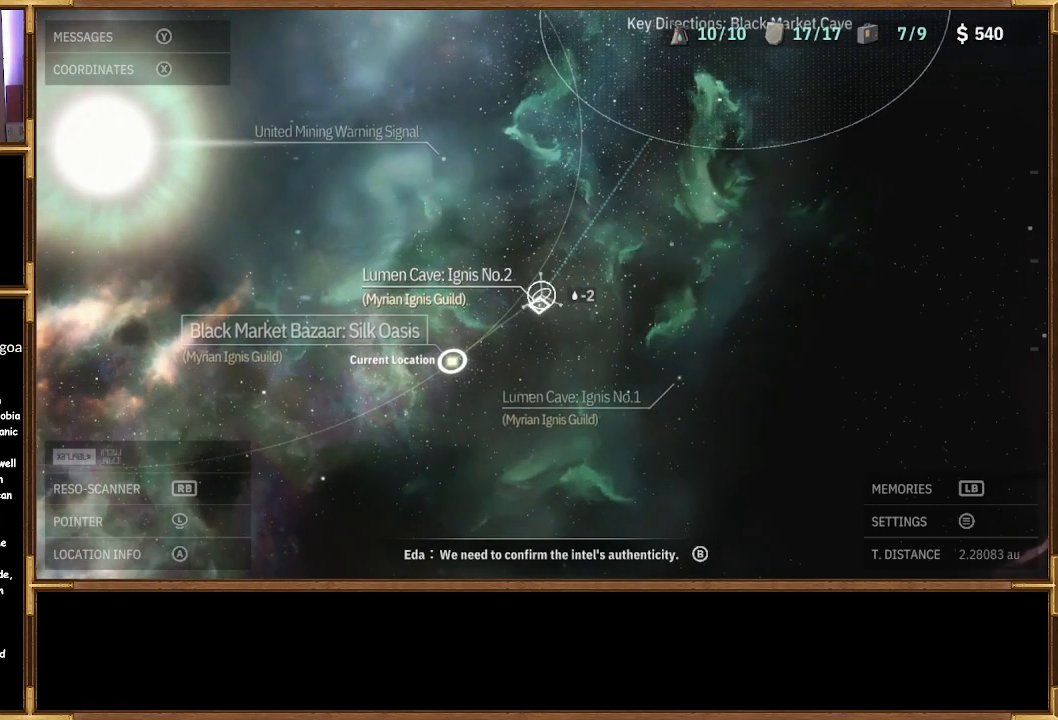
{"buttons": [], "left_stick": "center", "right_stick": "center", "events": []}
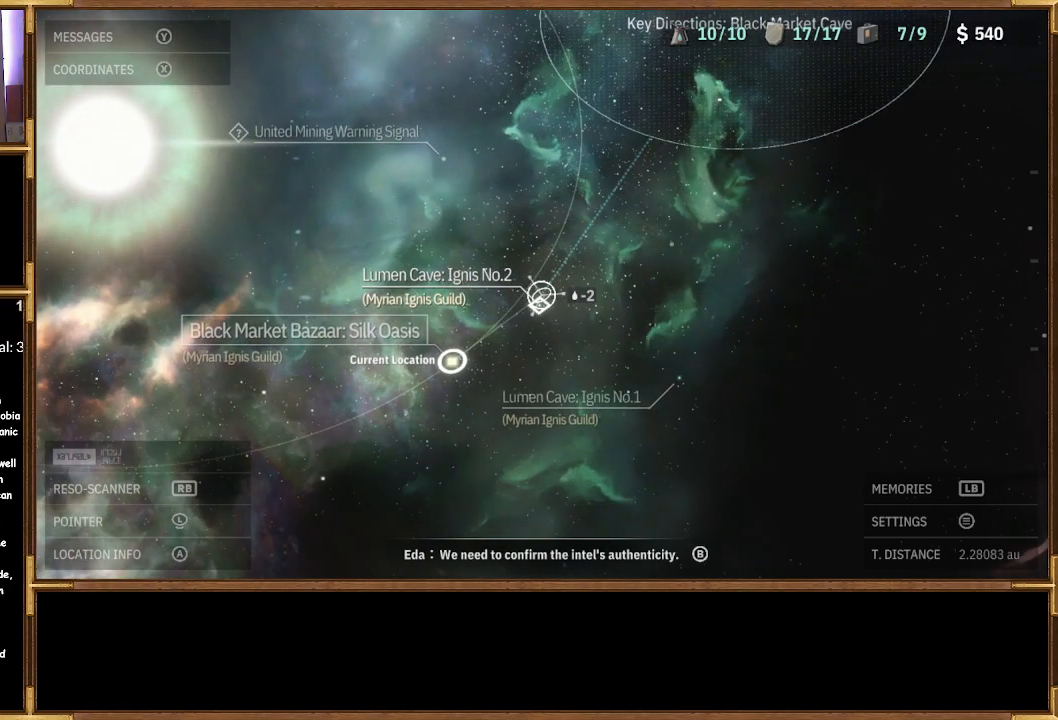
{"buttons": [], "left_stick": "up-left", "right_stick": "center", "events": [[367, "left_stick", "up-left"]]}
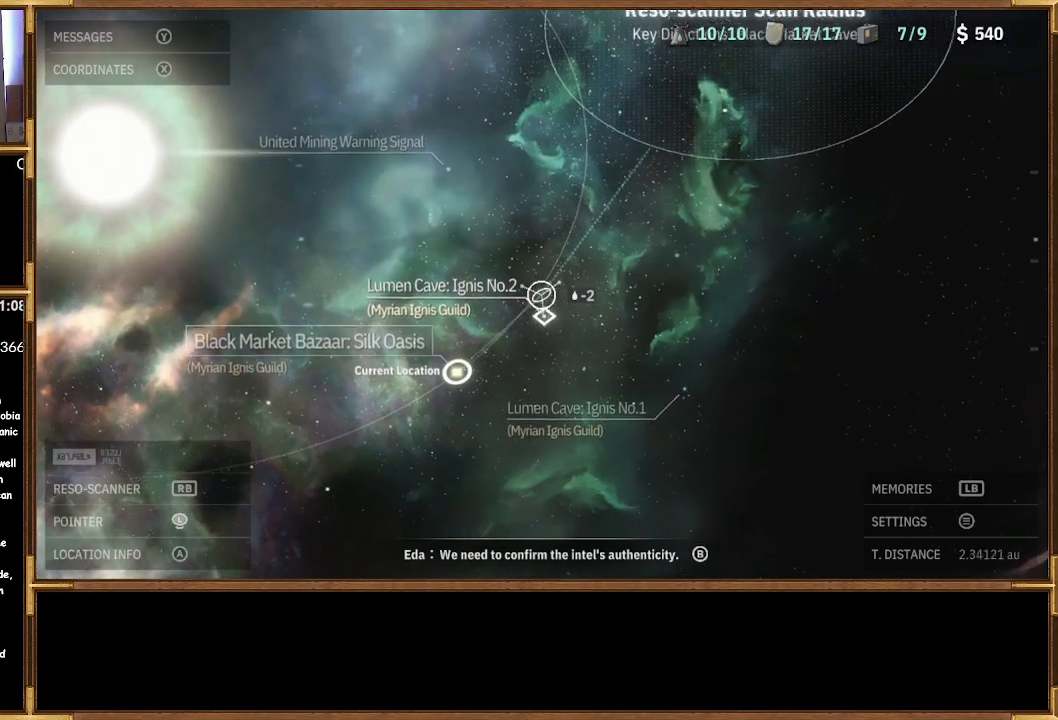
{"buttons": [], "left_stick": "up-left", "right_stick": "center", "events": []}
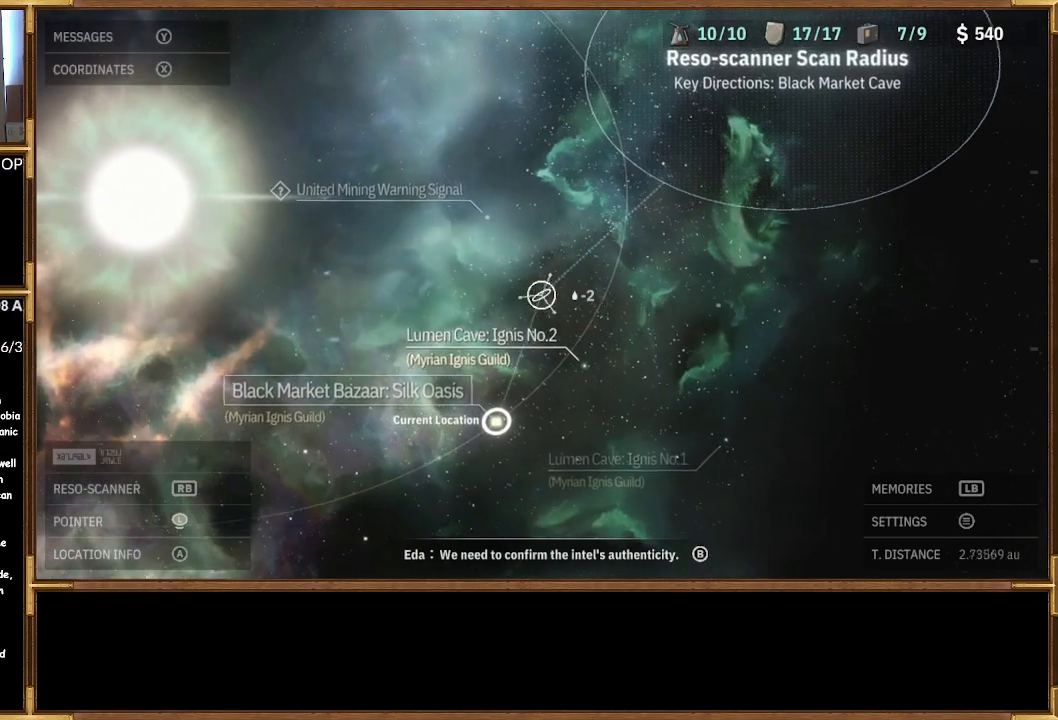
{"buttons": [], "left_stick": "up-left", "right_stick": "center", "events": []}
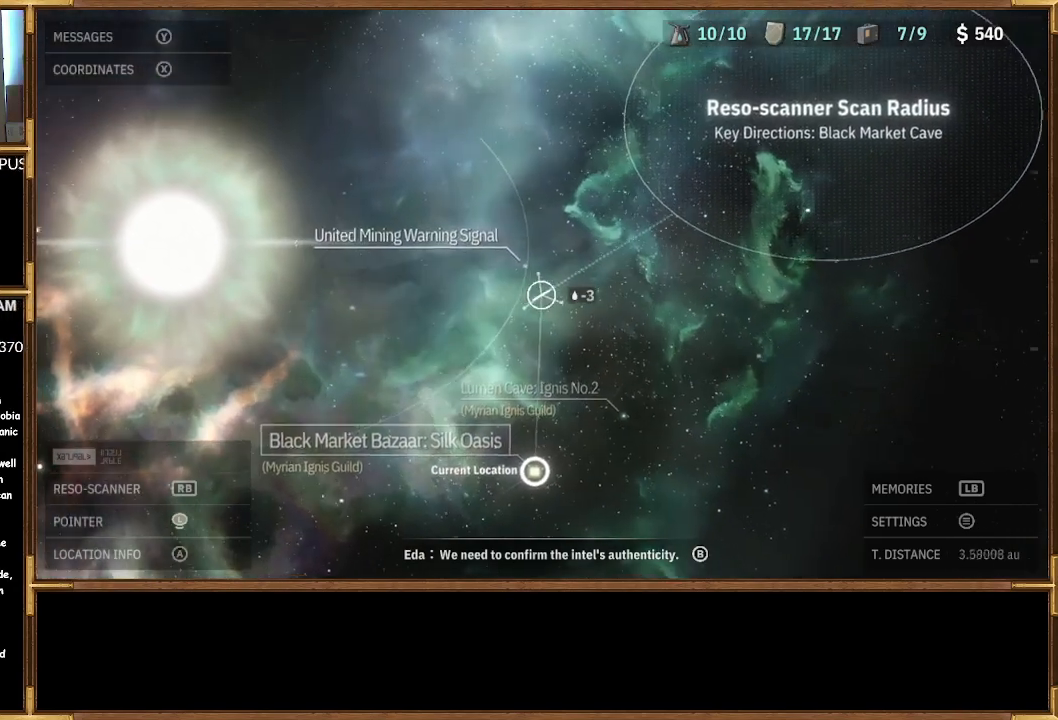
{"buttons": [], "left_stick": "center", "right_stick": "center", "events": [[300, "left_stick", "center"]]}
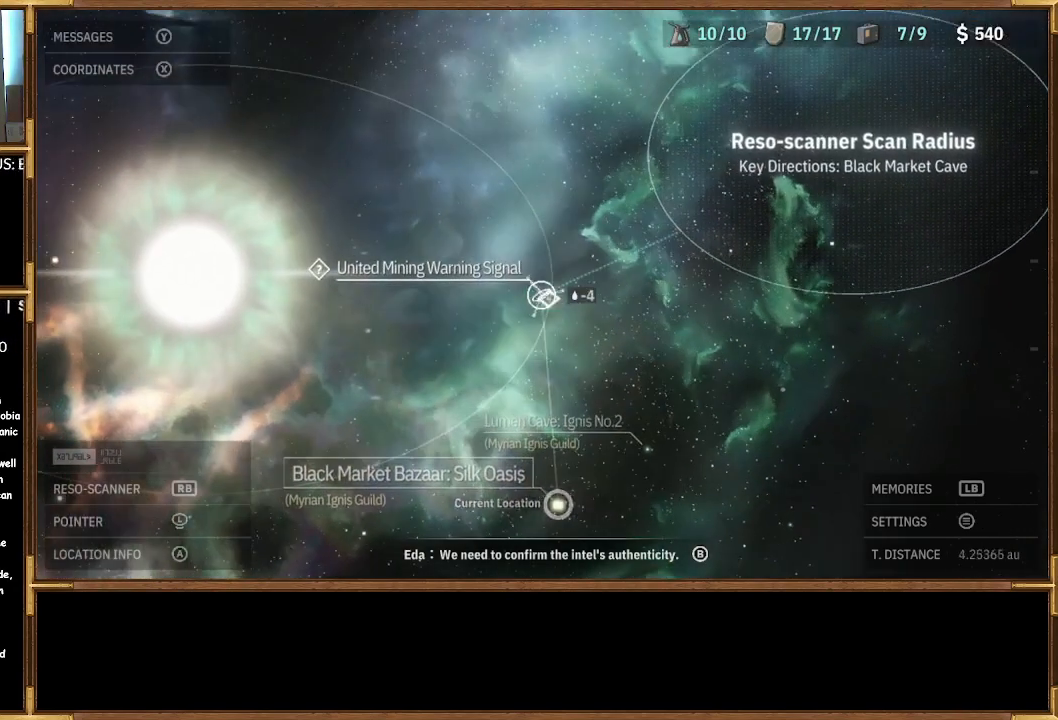
{"buttons": [], "left_stick": "center", "right_stick": "center", "events": [[367, "left_stick", "right"], [467, "left_stick", "center"]]}
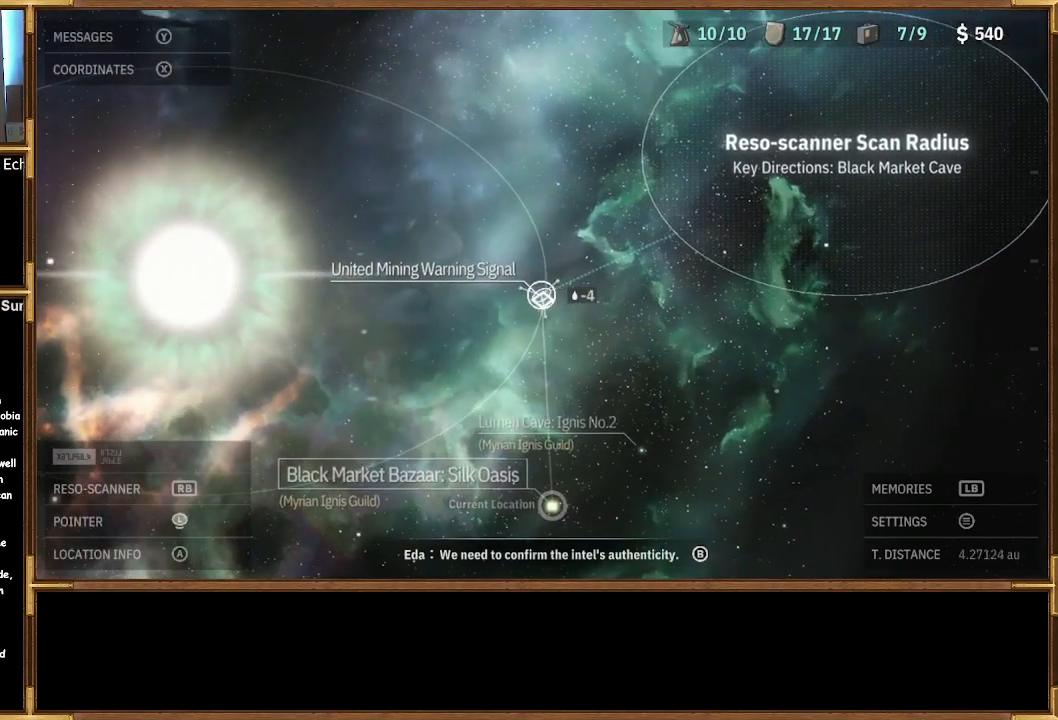
{"buttons": [], "left_stick": "center", "right_stick": "center", "events": []}
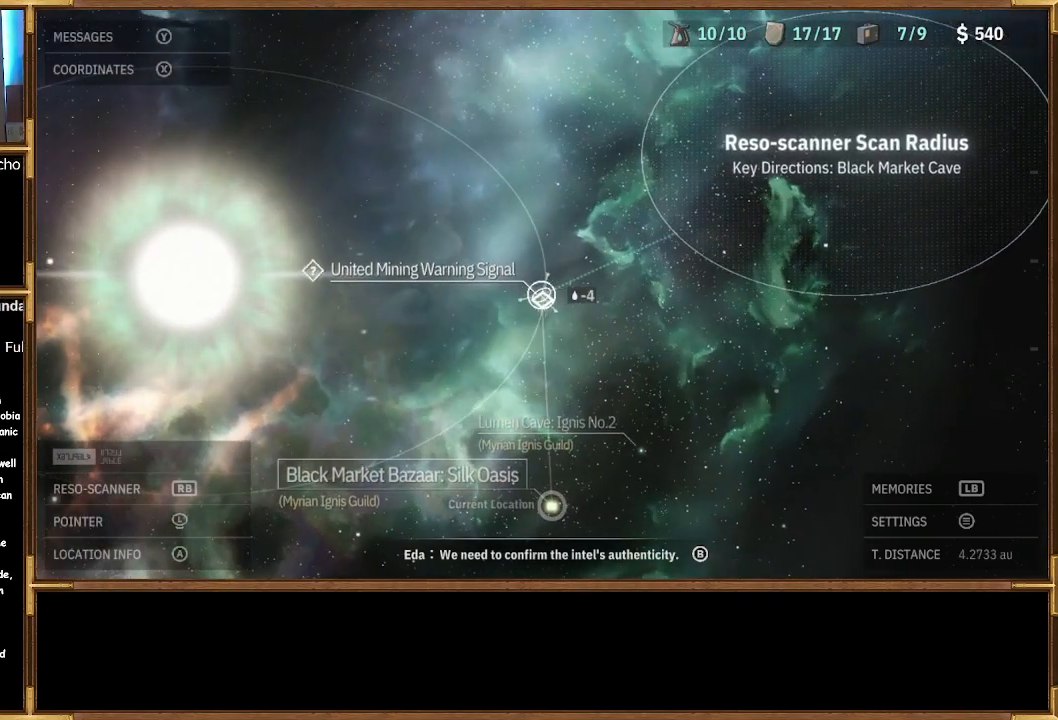
{"buttons": [], "left_stick": "center", "right_stick": "center", "events": [[200, "CROSS", "down"], [333, "CROSS", "up"]]}
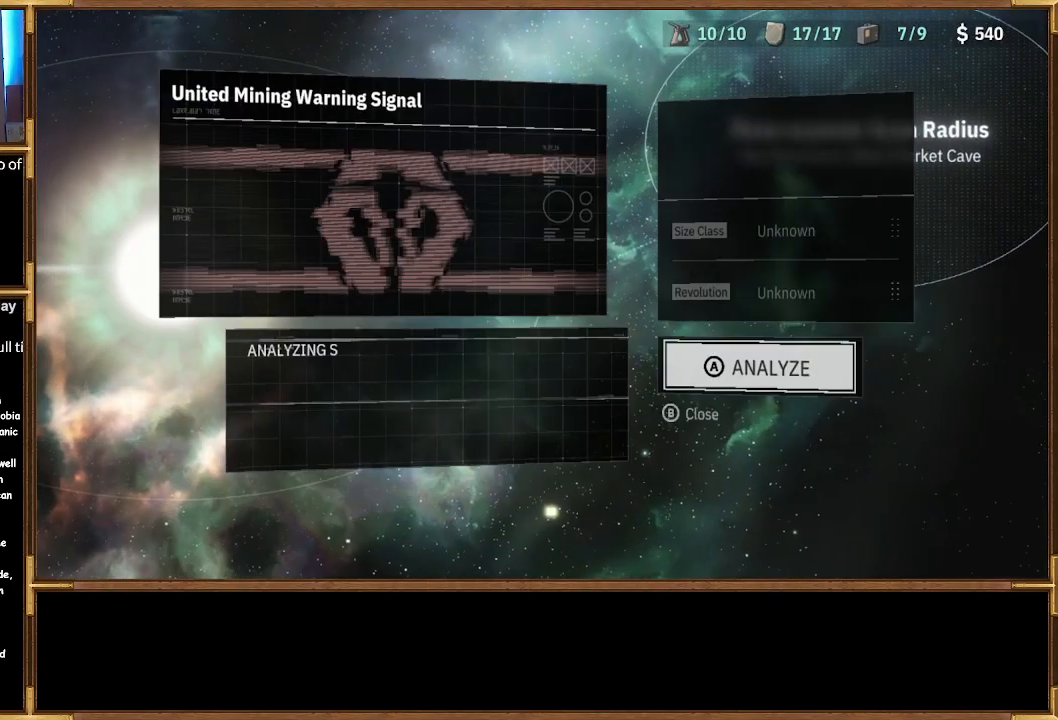
{"buttons": [], "left_stick": "center", "right_stick": "center", "events": []}
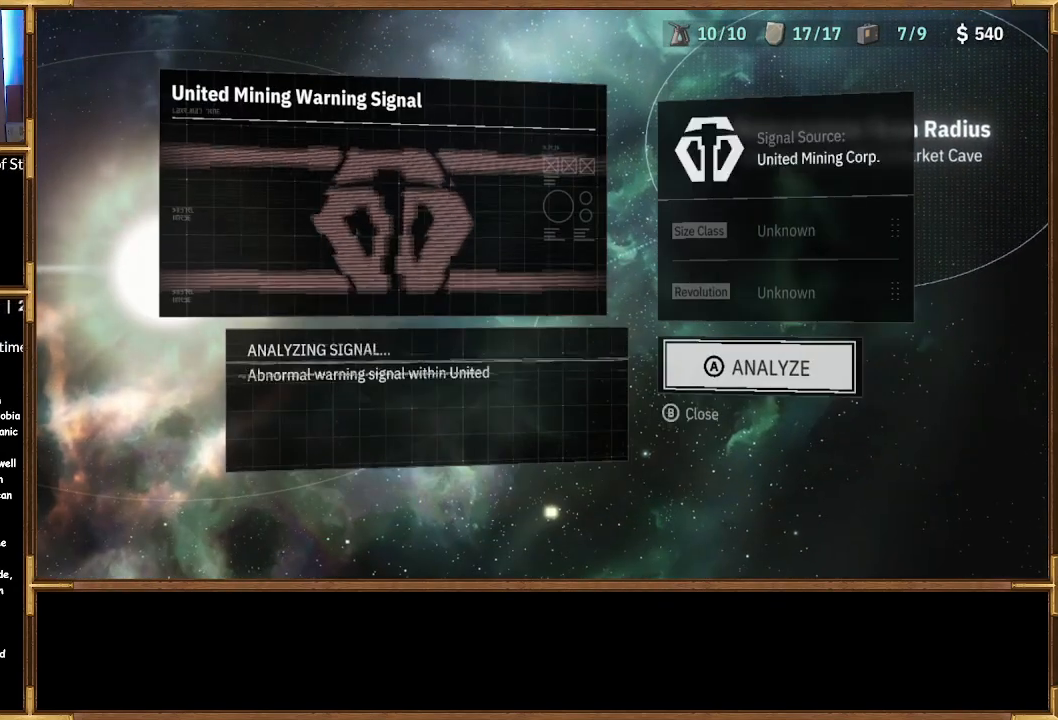
{"buttons": [], "left_stick": "center", "right_stick": "center", "events": []}
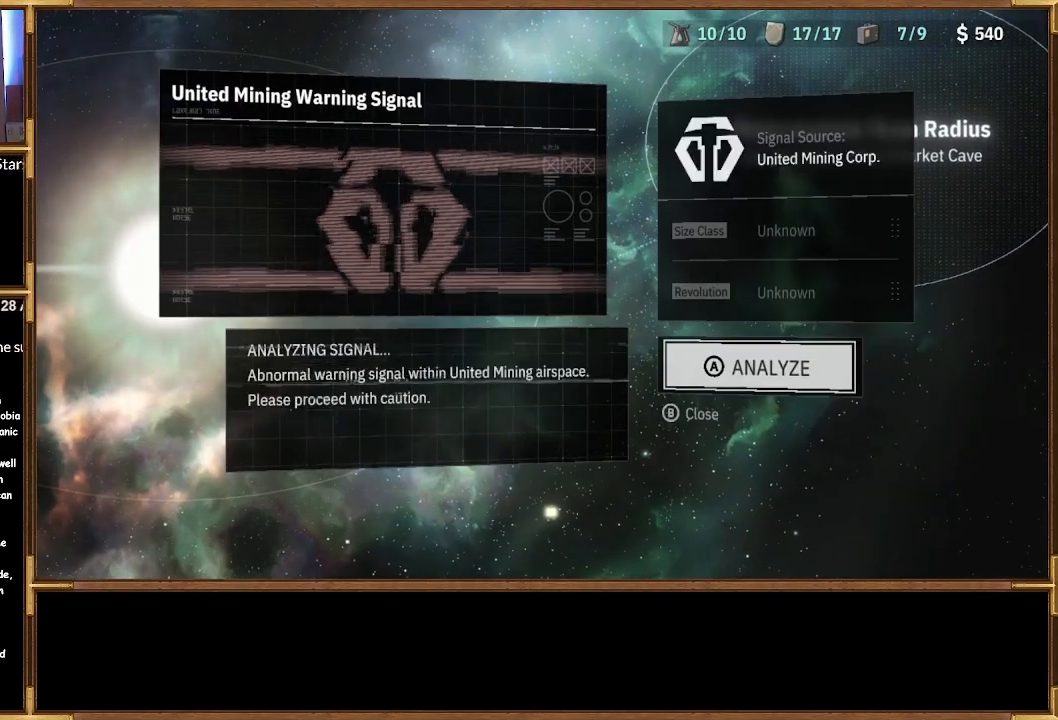
{"buttons": [], "left_stick": "center", "right_stick": "center", "events": []}